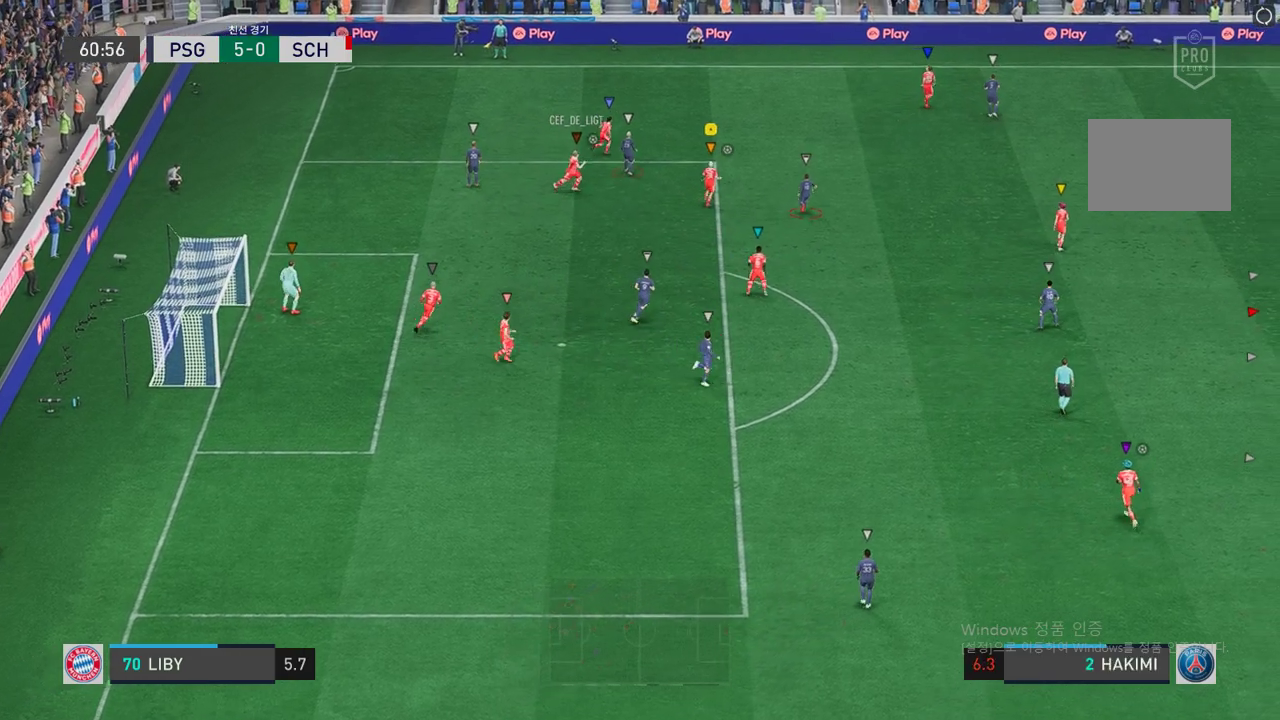
Gameplay with a controller (Xbox layout); each line is a JSON object with the inputs held at the frame after it (dt_ms = milliseconds from this image to that frame). "events" lists button and stick changes between this image and that frame as [ms after this image, input, new state], when the widget could be followed in between. Not read: A L3 R2 R3.
{"dt_ms": 503, "buttons": [], "left_stick": "center", "right_stick": "center", "events": []}
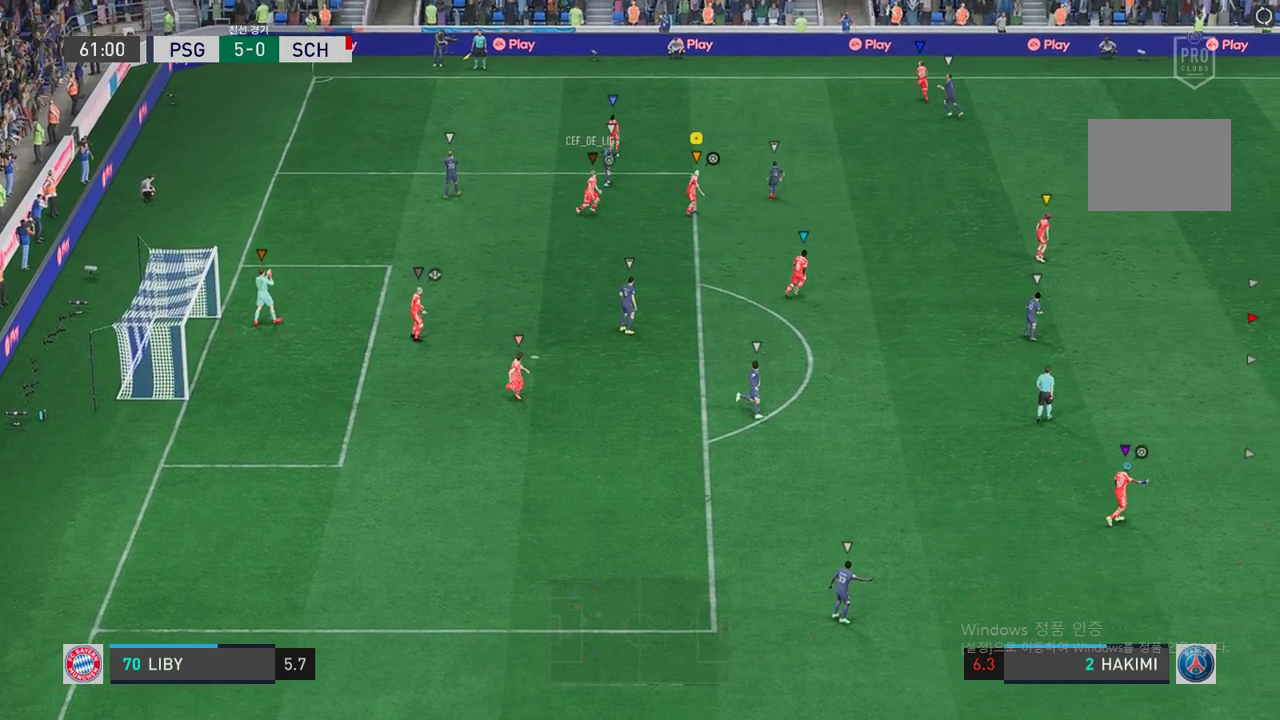
{"dt_ms": 503, "buttons": [], "left_stick": "center", "right_stick": "center", "events": []}
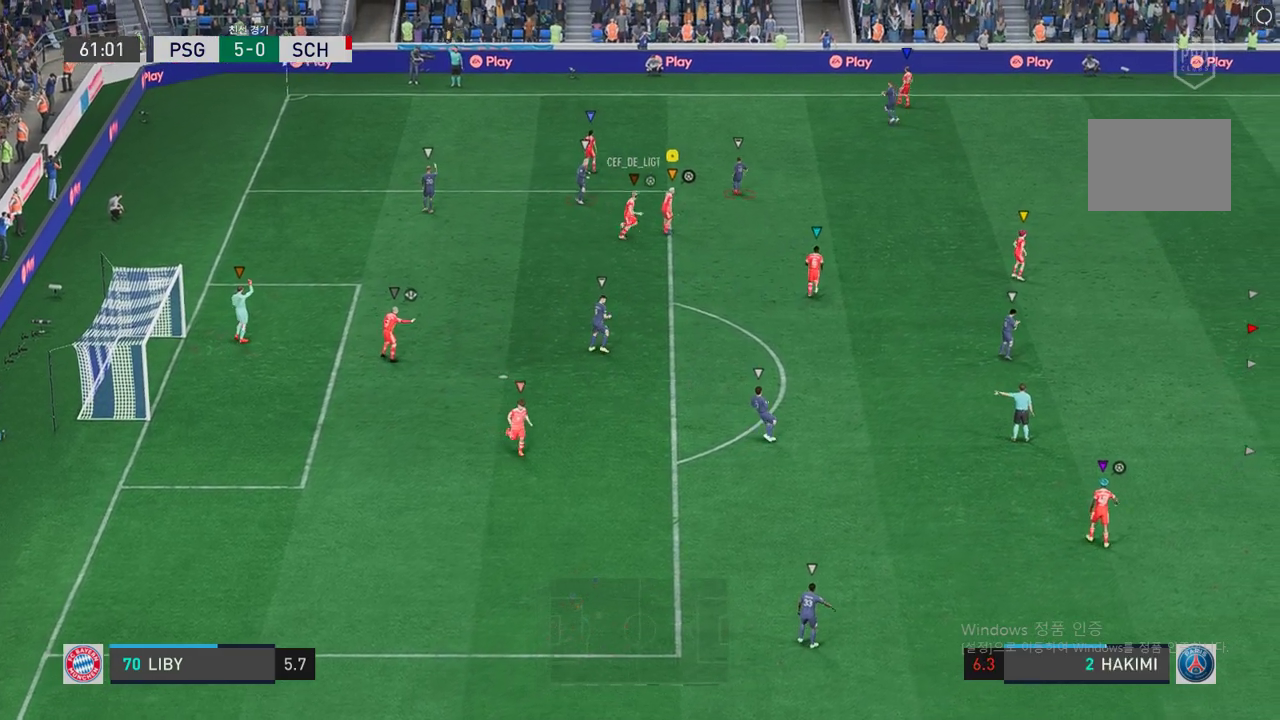
{"dt_ms": 503, "buttons": [], "left_stick": "center", "right_stick": "center", "events": []}
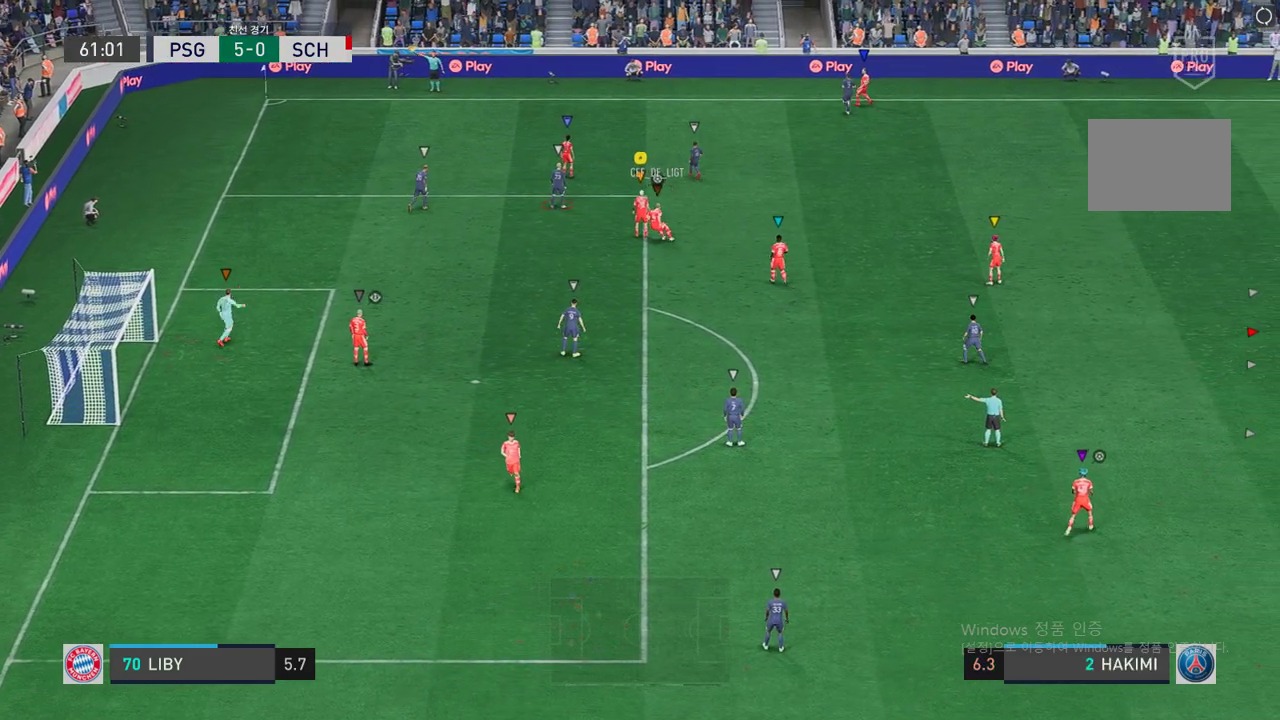
{"dt_ms": 503, "buttons": [], "left_stick": "down-right", "right_stick": "center", "events": [[336, "left_stick", "down-right"]]}
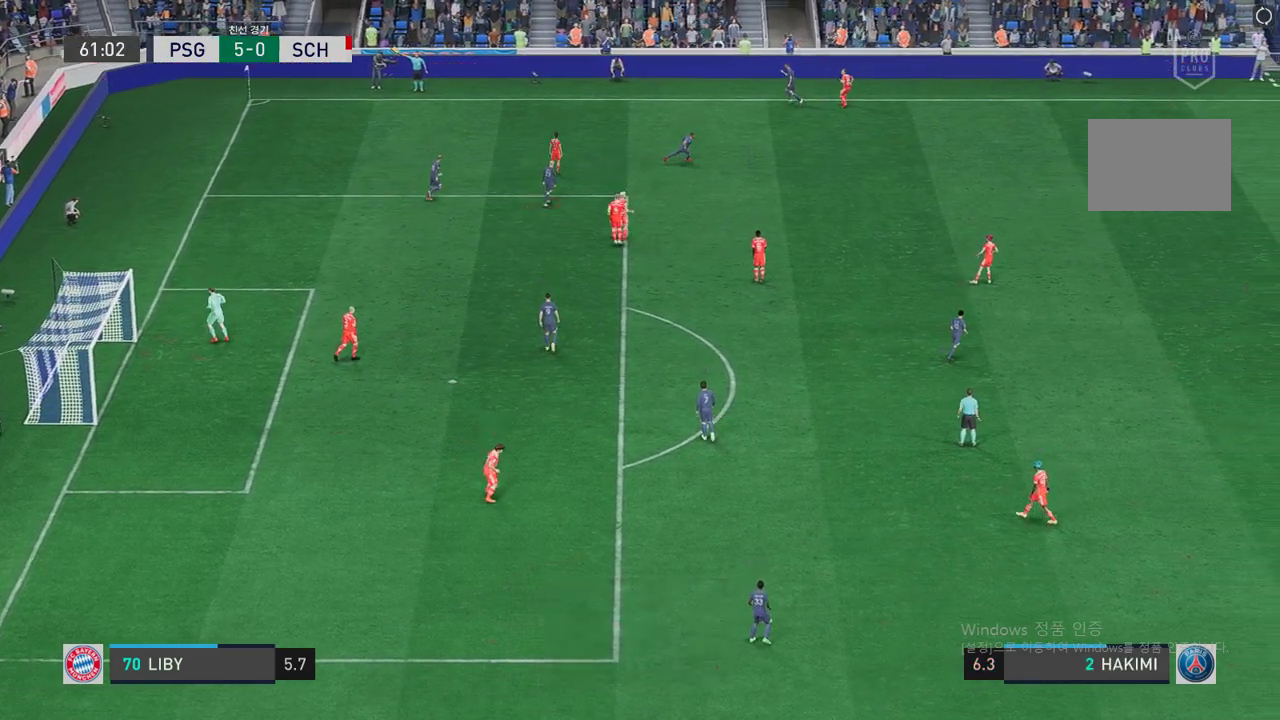
{"dt_ms": 487, "buttons": [], "left_stick": "down-right", "right_stick": "center", "events": []}
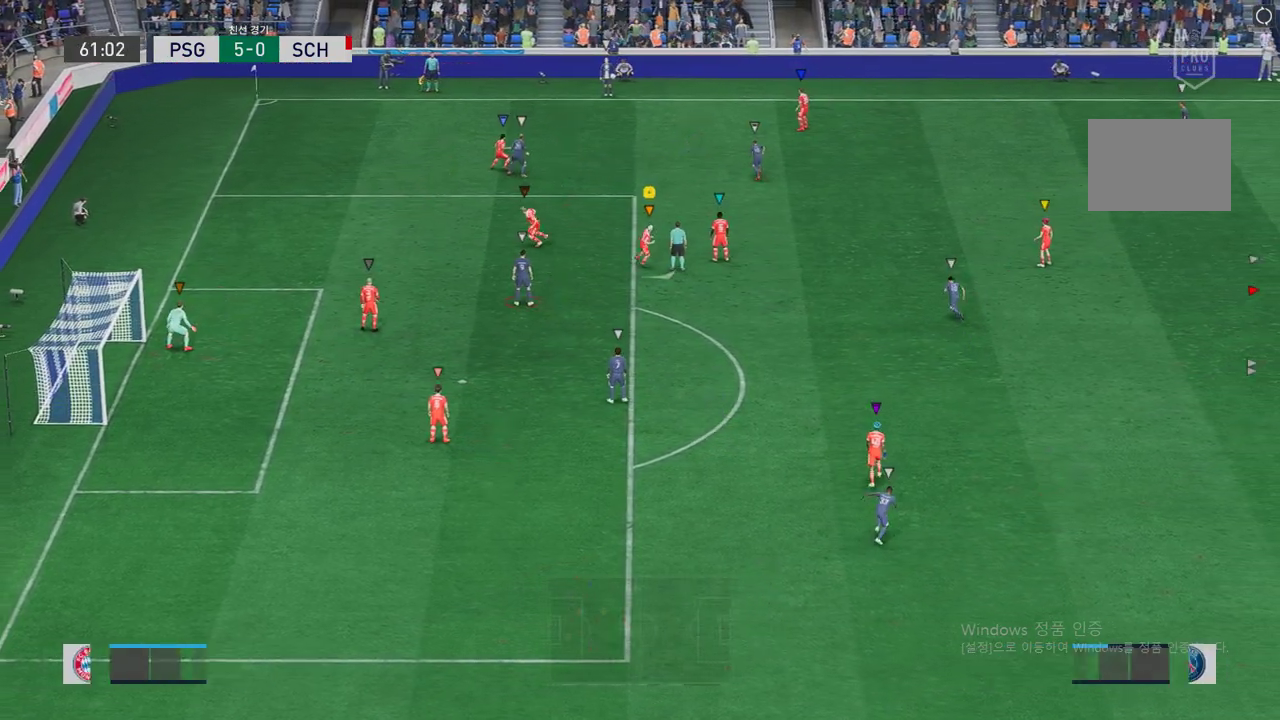
{"dt_ms": 503, "buttons": [], "left_stick": "down", "right_stick": "center", "events": [[268, "left_stick", "down"]]}
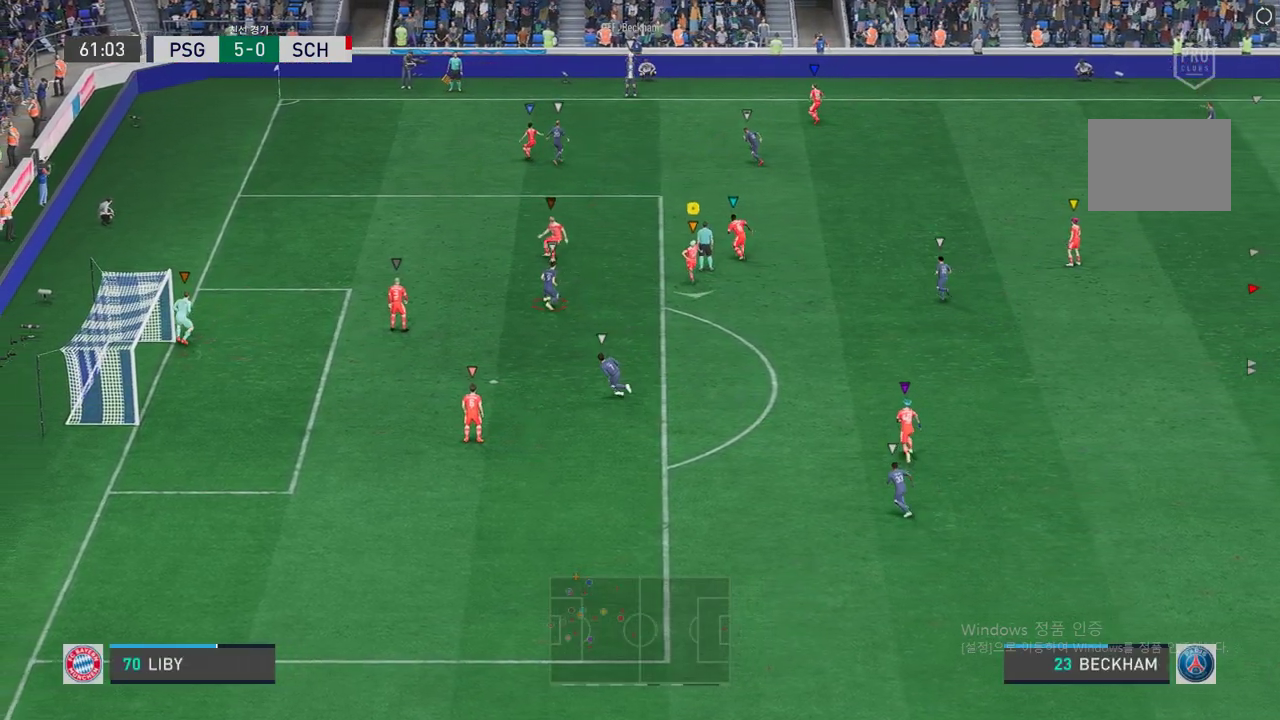
{"dt_ms": 503, "buttons": [], "left_stick": "center", "right_stick": "center", "events": [[335, "left_stick", "center"]]}
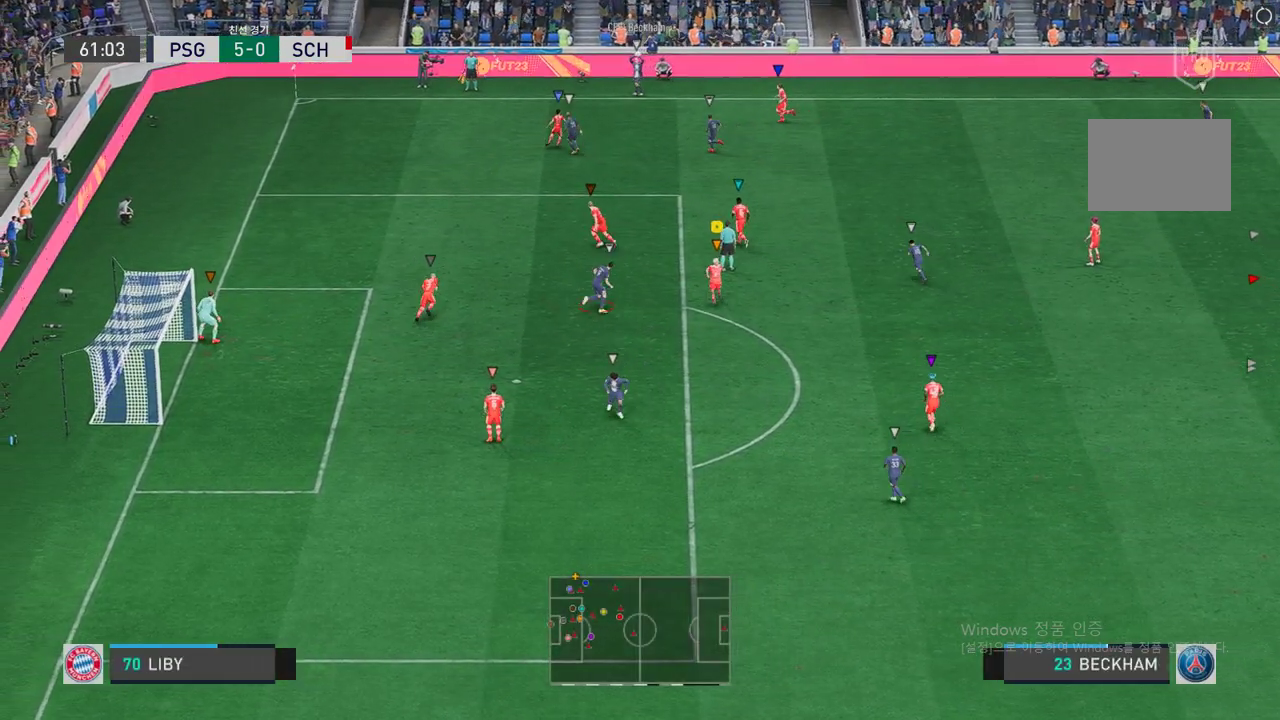
{"dt_ms": 503, "buttons": ["L2"], "left_stick": "up-left", "right_stick": "center", "events": [[134, "L2", "down"], [235, "left_stick", "up-left"]]}
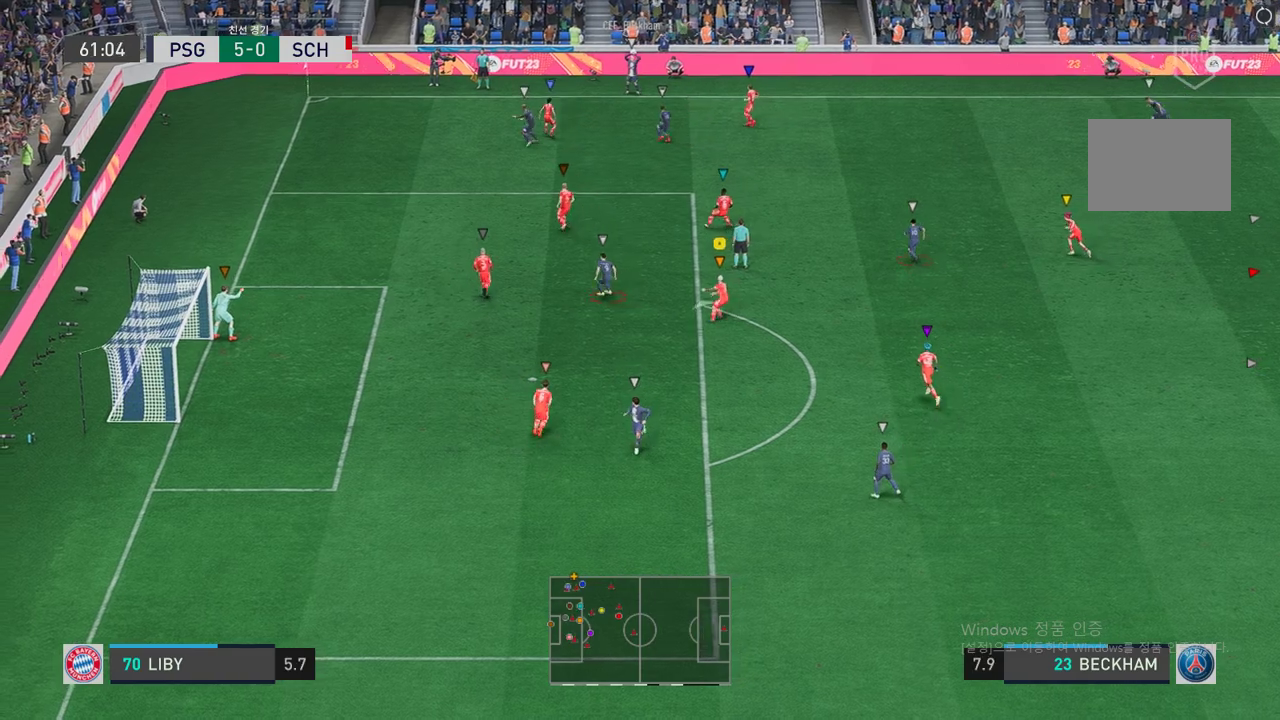
{"dt_ms": 990, "buttons": [], "left_stick": "up-right", "right_stick": "center", "events": [[17, "left_stick", "up-right"], [537, "L2", "up"]]}
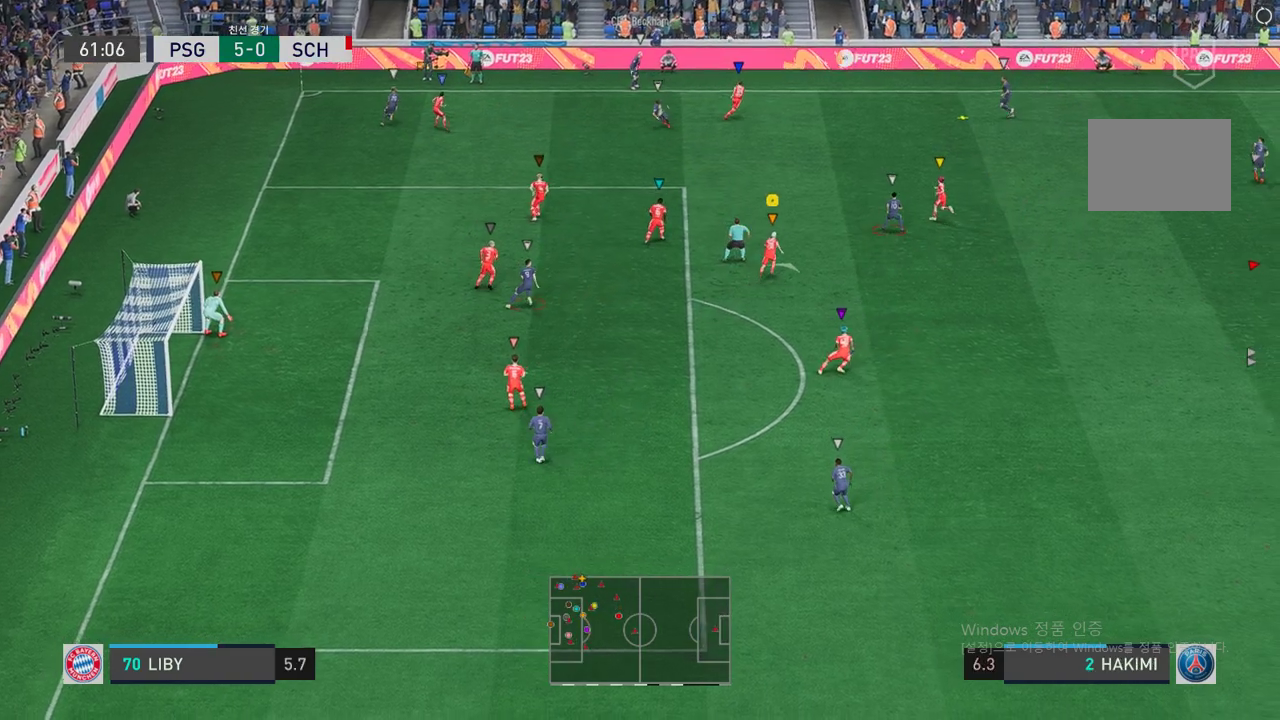
{"dt_ms": 503, "buttons": ["L2"], "left_stick": "up-right", "right_stick": "center", "events": [[352, "L2", "down"]]}
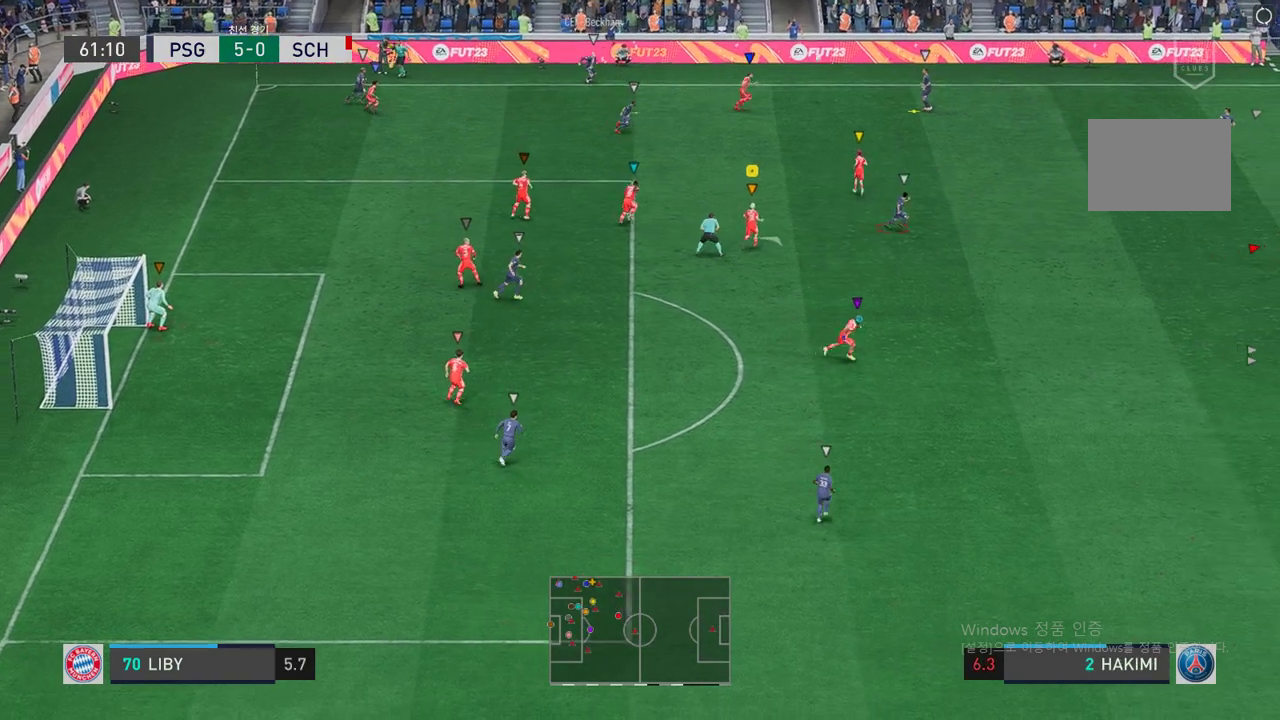
{"dt_ms": 503, "buttons": ["L2"], "left_stick": "down-right", "right_stick": "center", "events": [[100, "left_stick", "right"], [301, "left_stick", "down-right"]]}
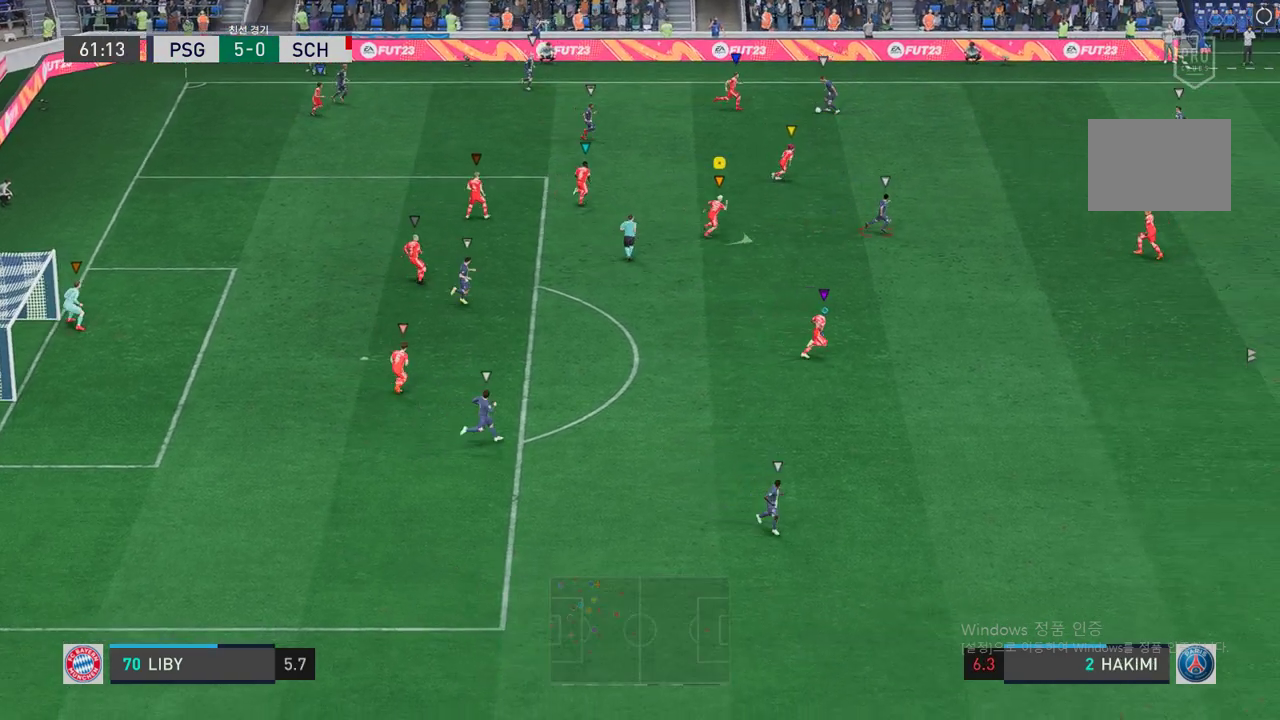
{"dt_ms": 503, "buttons": [], "left_stick": "down-right", "right_stick": "center", "events": [[318, "L2", "up"]]}
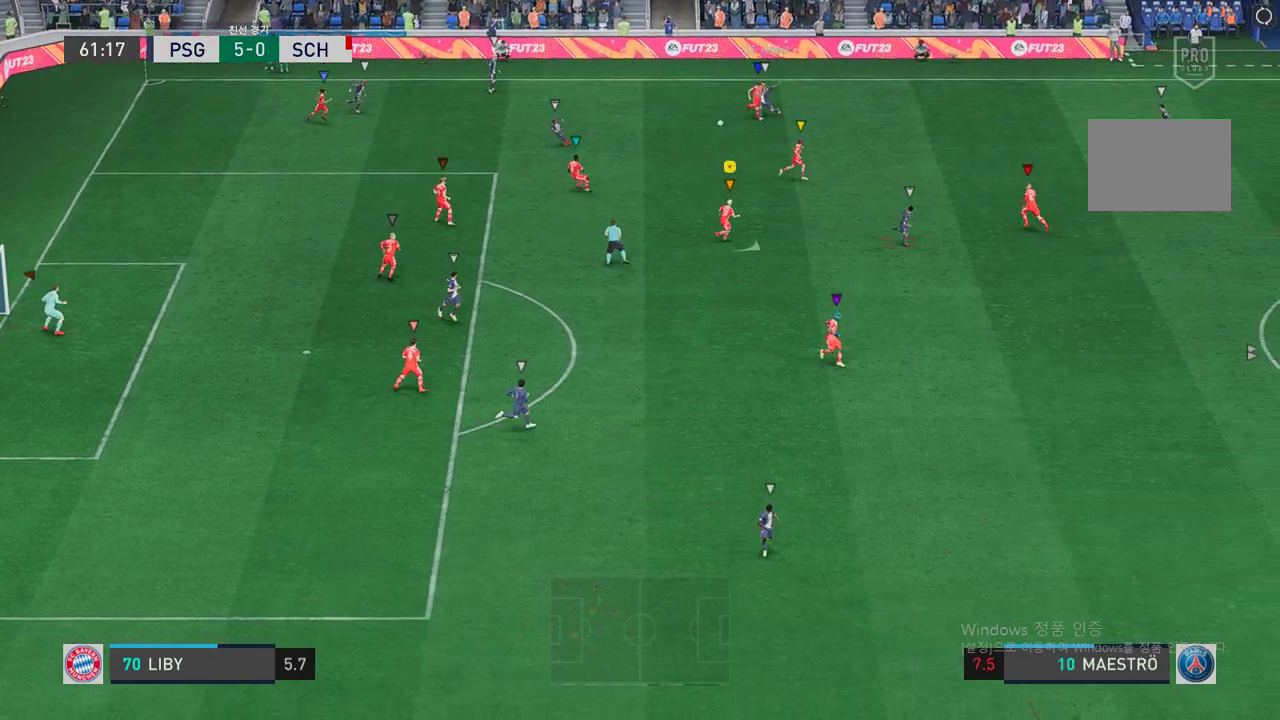
{"dt_ms": 503, "buttons": ["L2"], "left_stick": "down-left", "right_stick": "center", "events": [[33, "L2", "down"], [67, "left_stick", "down"], [184, "left_stick", "down-right"], [419, "left_stick", "down-left"]]}
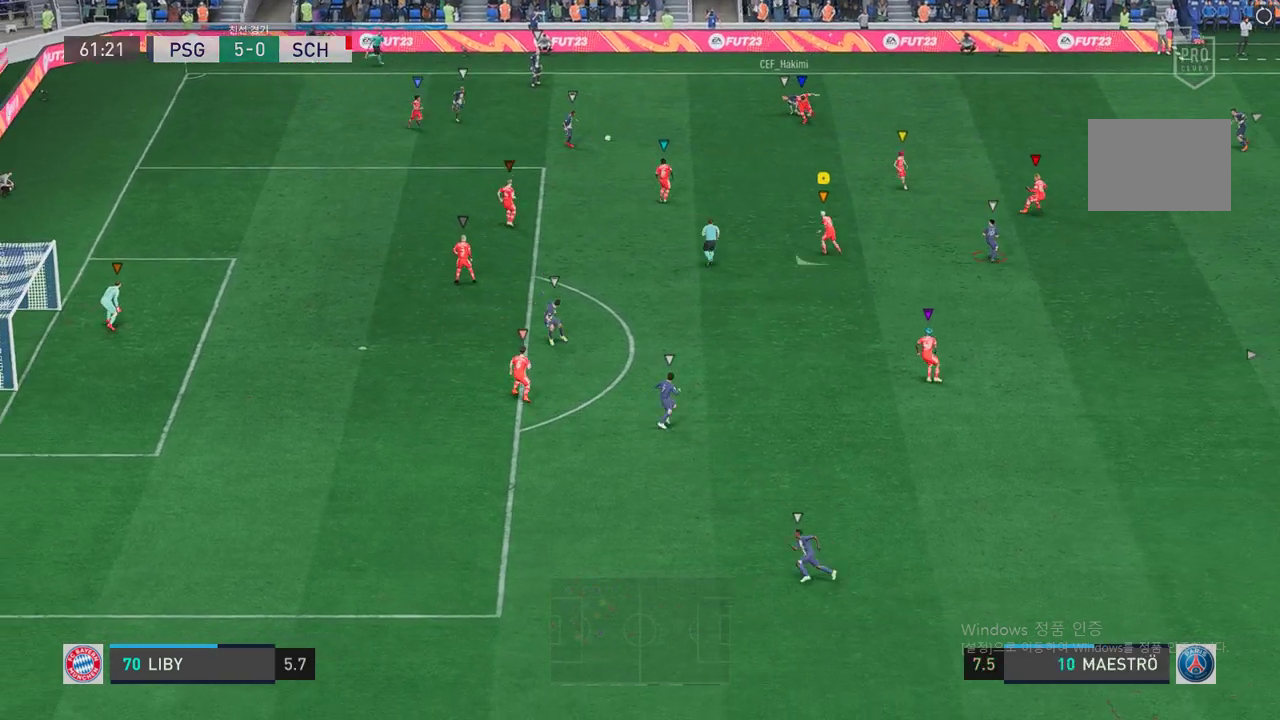
{"dt_ms": 503, "buttons": ["L2"], "left_stick": "left", "right_stick": "center", "events": [[201, "left_stick", "left"]]}
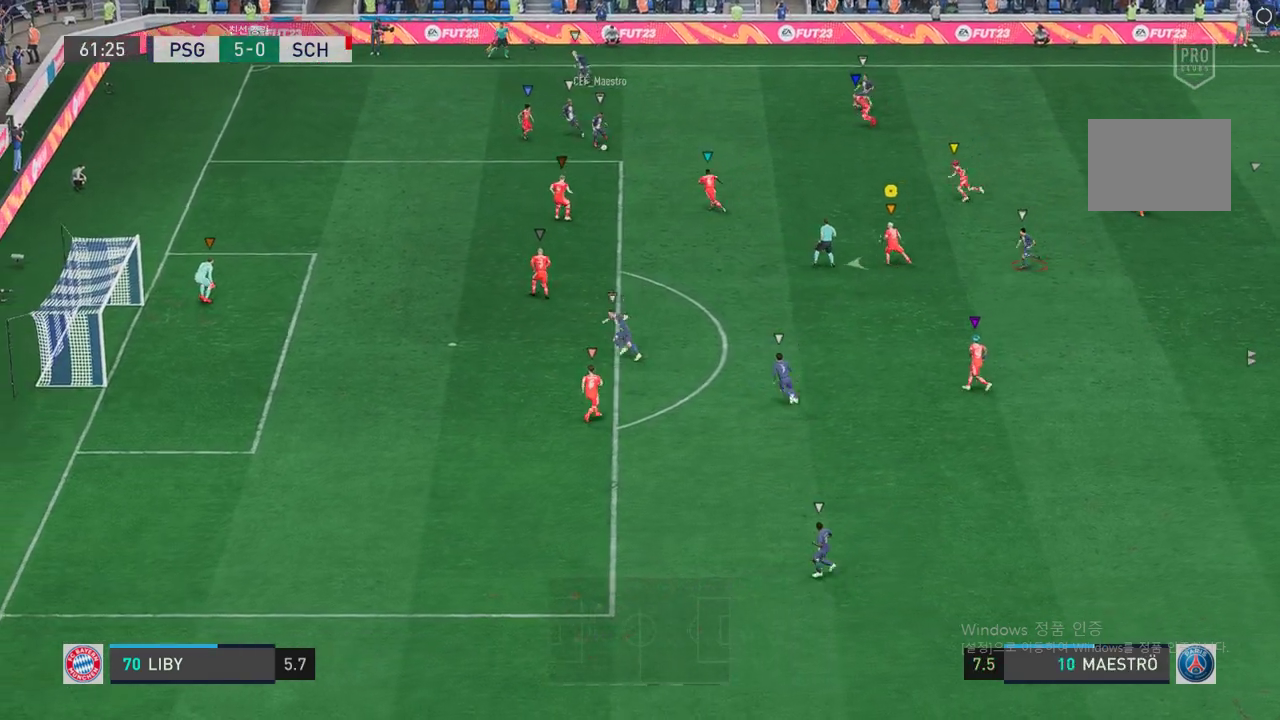
{"dt_ms": 486, "buttons": [], "left_stick": "left", "right_stick": "center", "events": [[101, "L2", "up"]]}
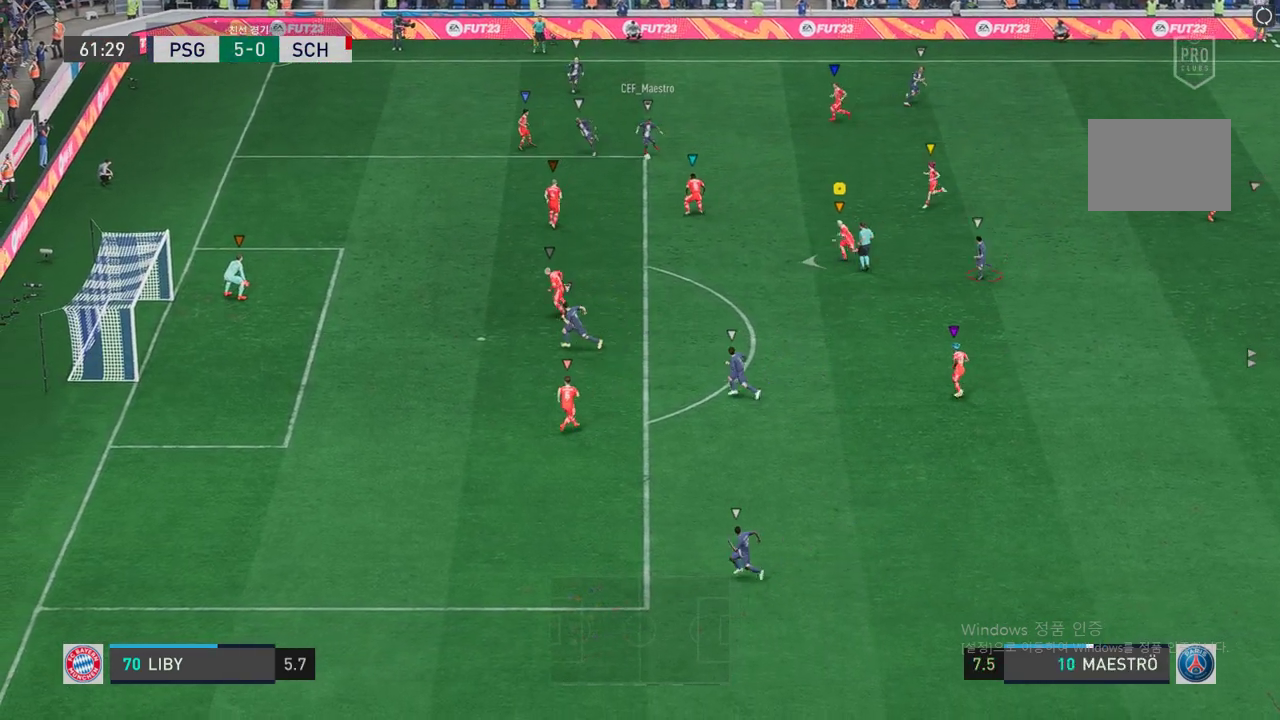
{"dt_ms": 503, "buttons": ["L2"], "left_stick": "left", "right_stick": "center", "events": [[403, "L2", "down"]]}
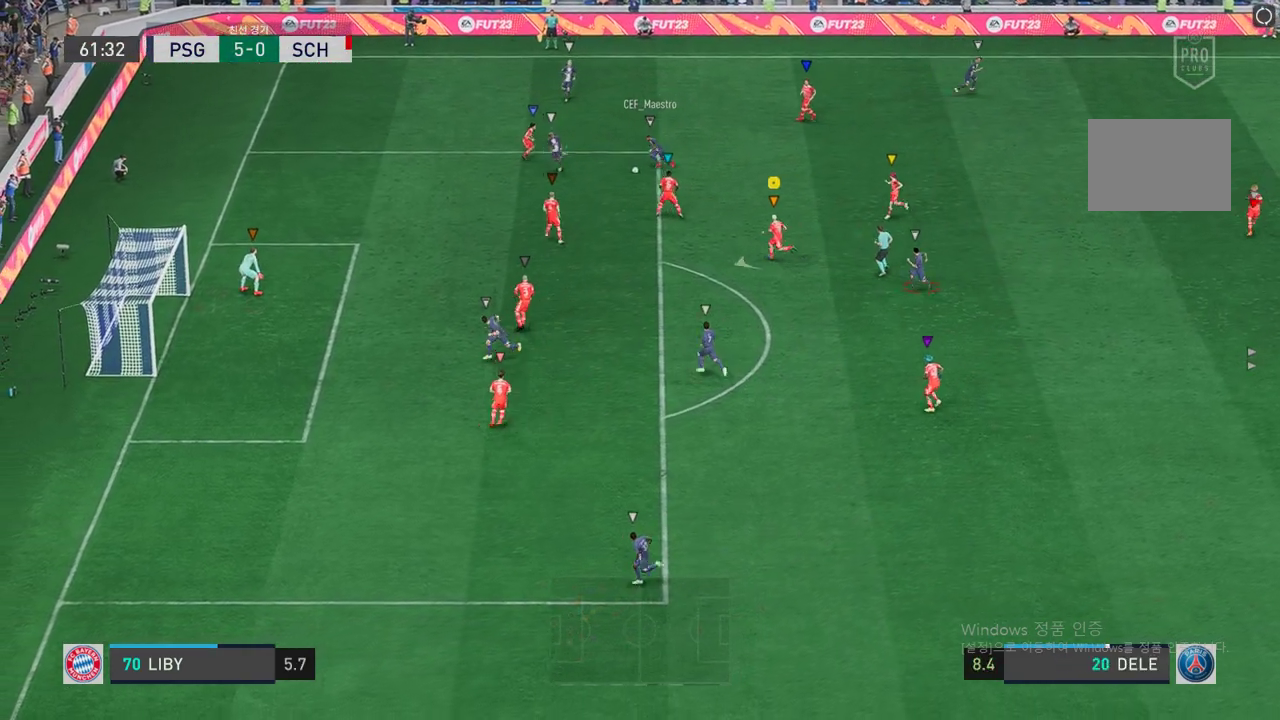
{"dt_ms": 504, "buttons": [], "left_stick": "down-left", "right_stick": "center", "events": [[17, "left_stick", "down-left"], [504, "L2", "up"]]}
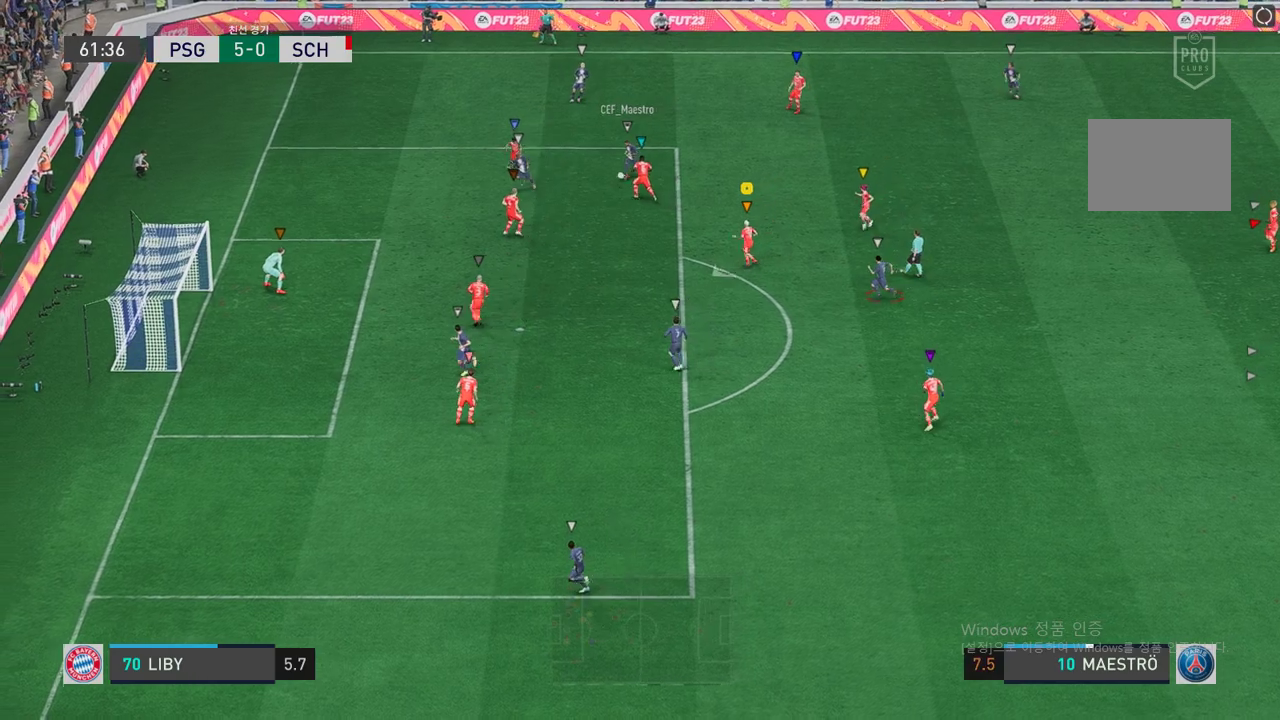
{"dt_ms": 503, "buttons": ["L2"], "left_stick": "left", "right_stick": "center", "events": [[218, "left_stick", "left"], [268, "L2", "down"]]}
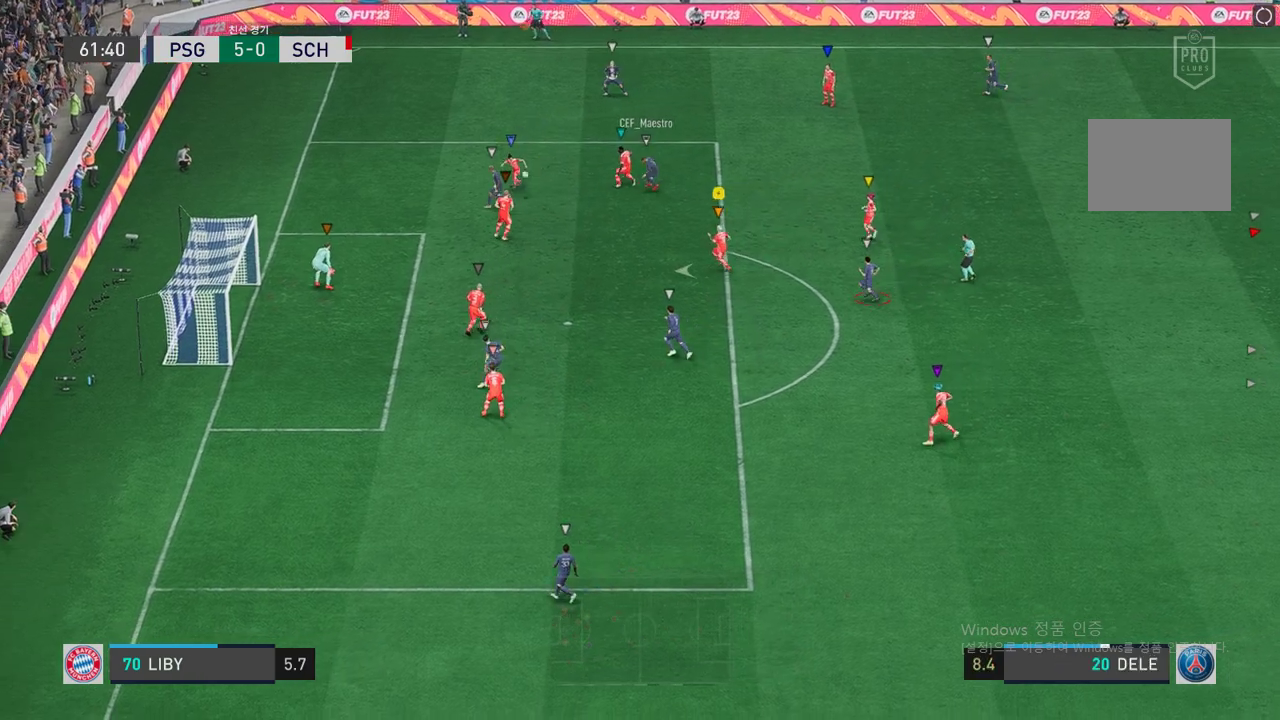
{"dt_ms": 503, "buttons": [], "left_stick": "center", "right_stick": "center", "events": [[419, "L2", "up"], [419, "left_stick", "center"]]}
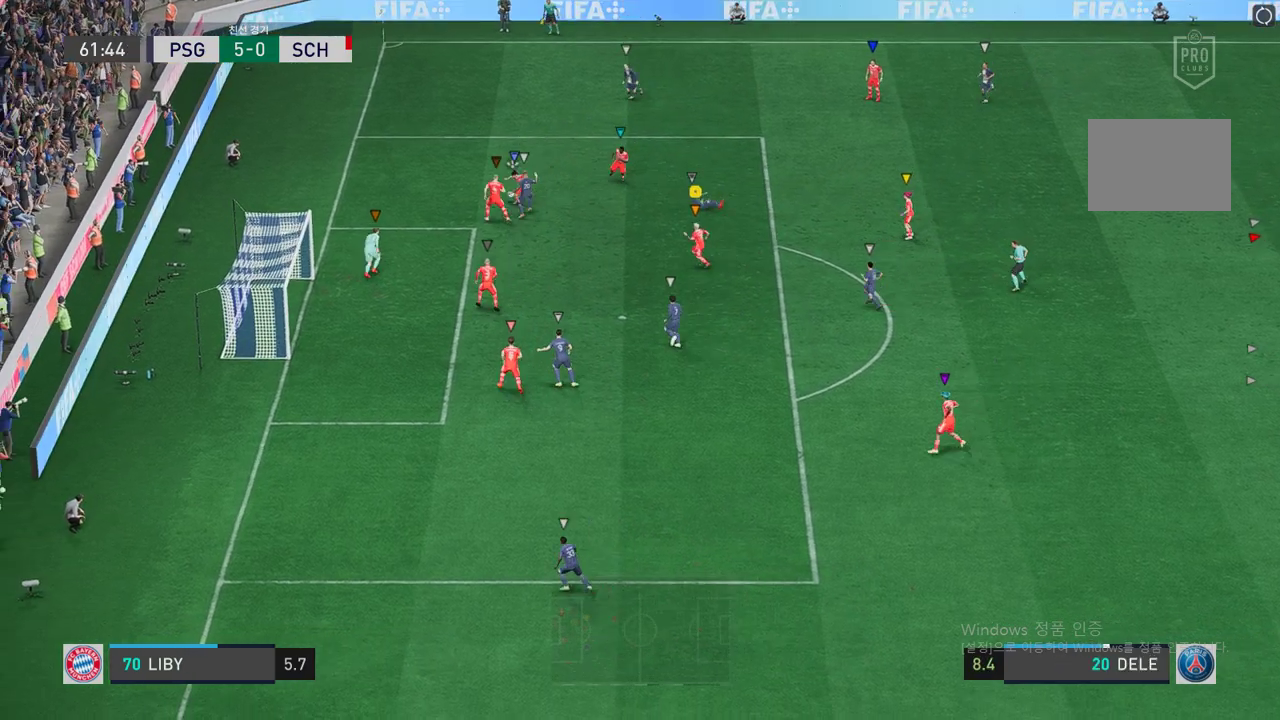
{"dt_ms": 486, "buttons": ["L2"], "left_stick": "center", "right_stick": "center", "events": [[134, "left_stick", "down-left"], [151, "L2", "down"], [486, "left_stick", "center"]]}
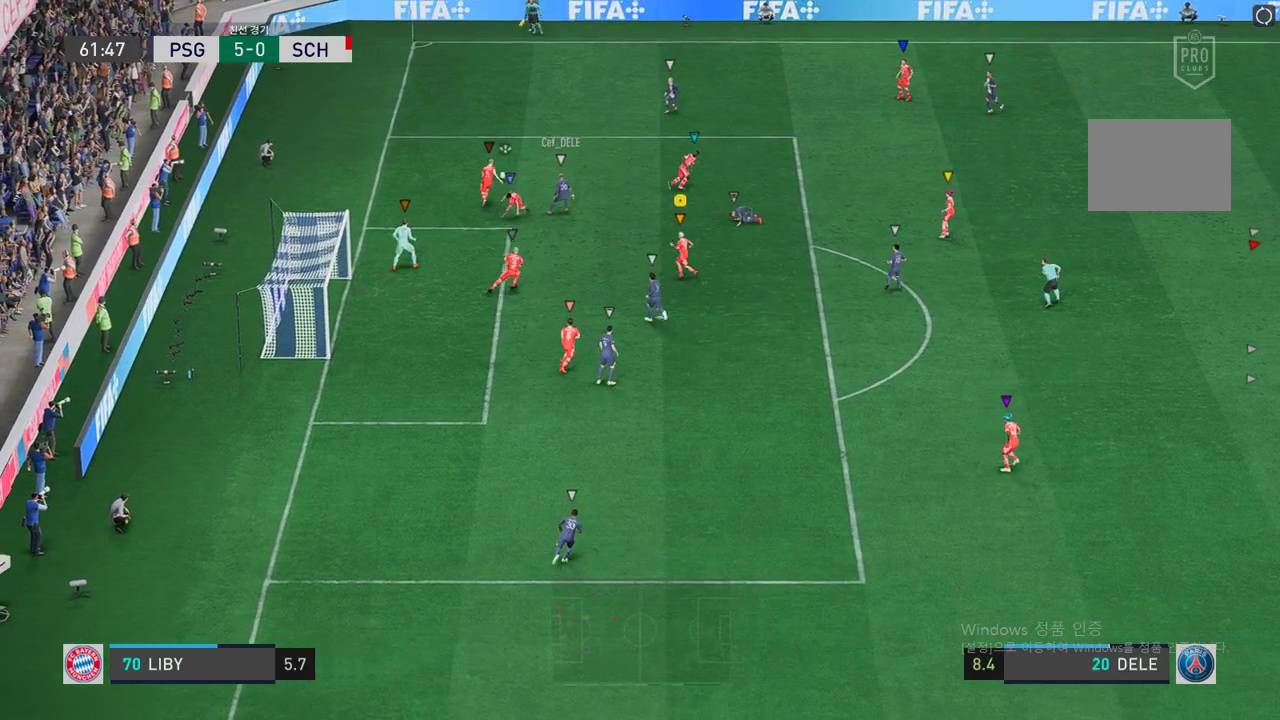
{"dt_ms": 503, "buttons": [], "left_stick": "up-right", "right_stick": "center", "events": [[34, "left_stick", "up-right"], [419, "L2", "up"]]}
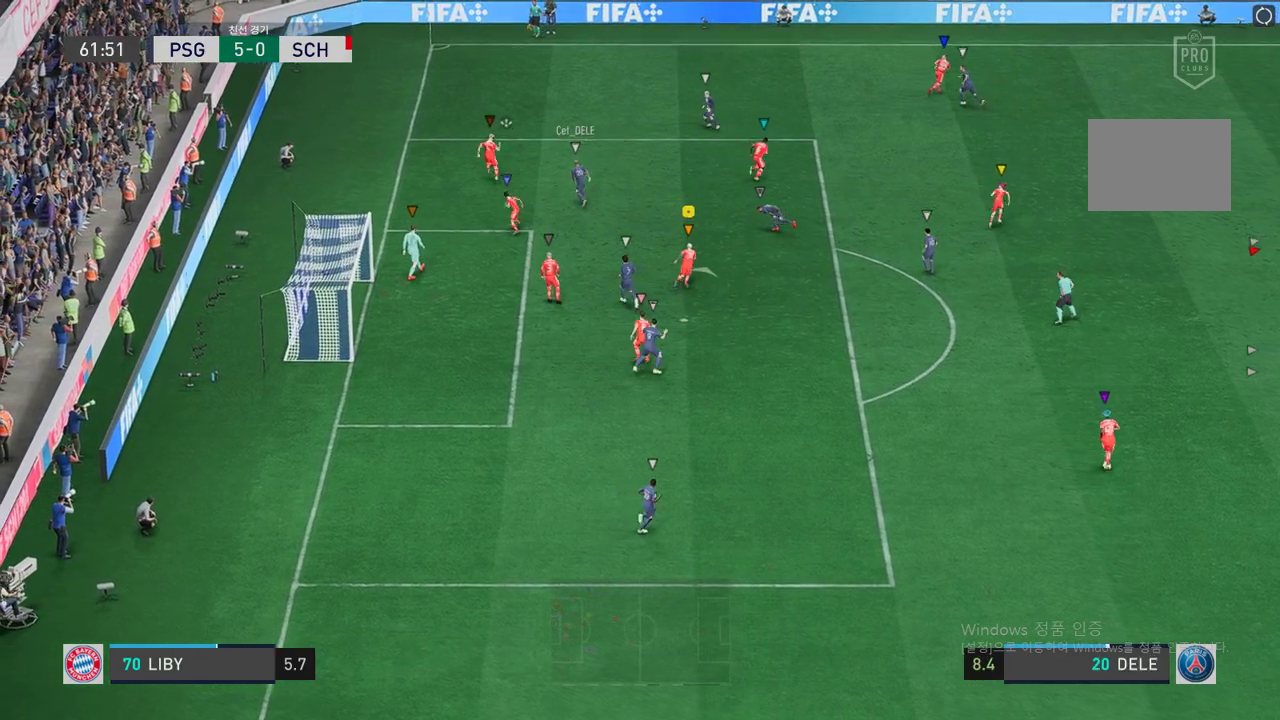
{"dt_ms": 503, "buttons": [], "left_stick": "center", "right_stick": "center", "events": [[369, "left_stick", "center"]]}
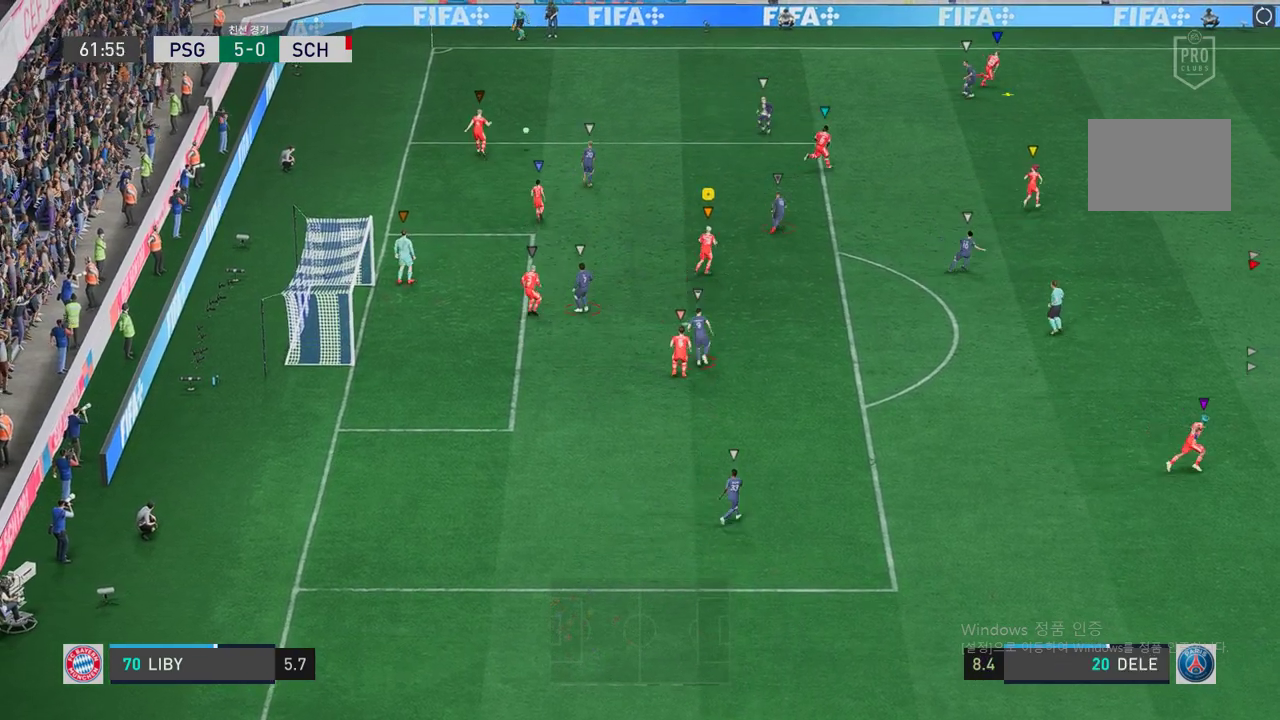
{"dt_ms": 503, "buttons": ["L2"], "left_stick": "up-right", "right_stick": "center", "events": [[34, "left_stick", "up-right"], [118, "L2", "down"]]}
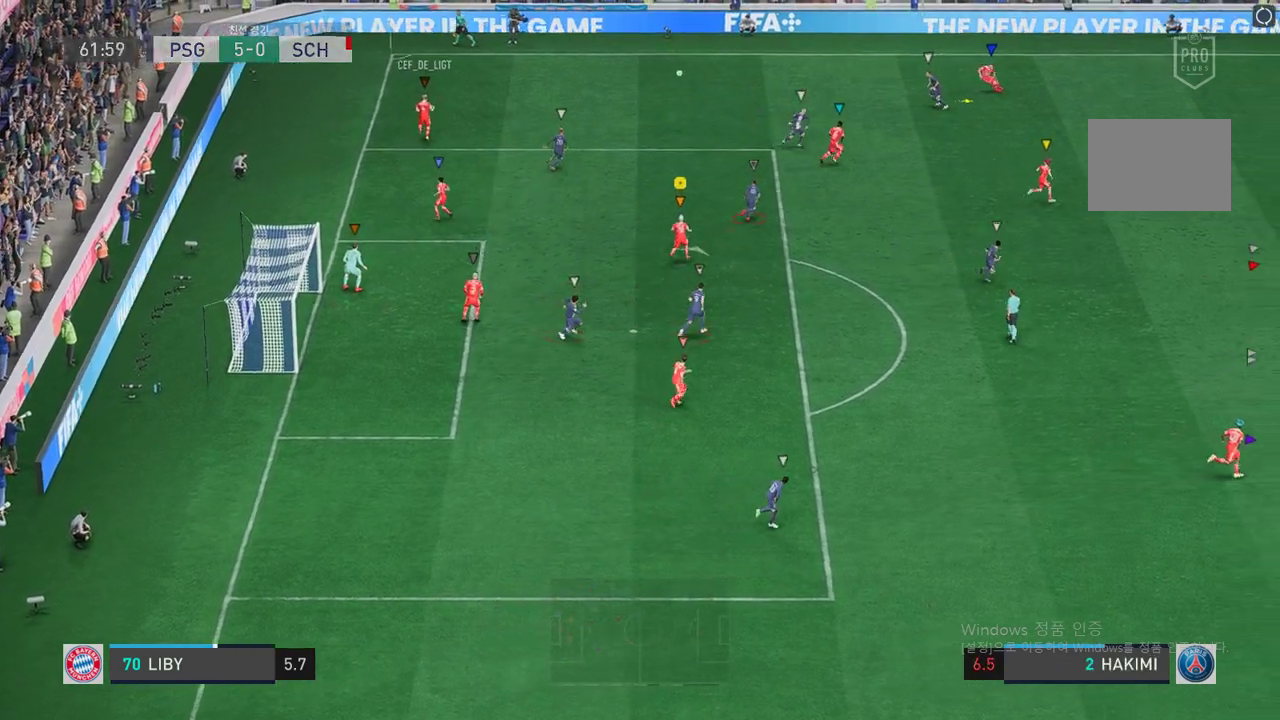
{"dt_ms": 503, "buttons": ["L2"], "left_stick": "up-right", "right_stick": "center", "events": [[67, "L2", "up"], [269, "L2", "down"]]}
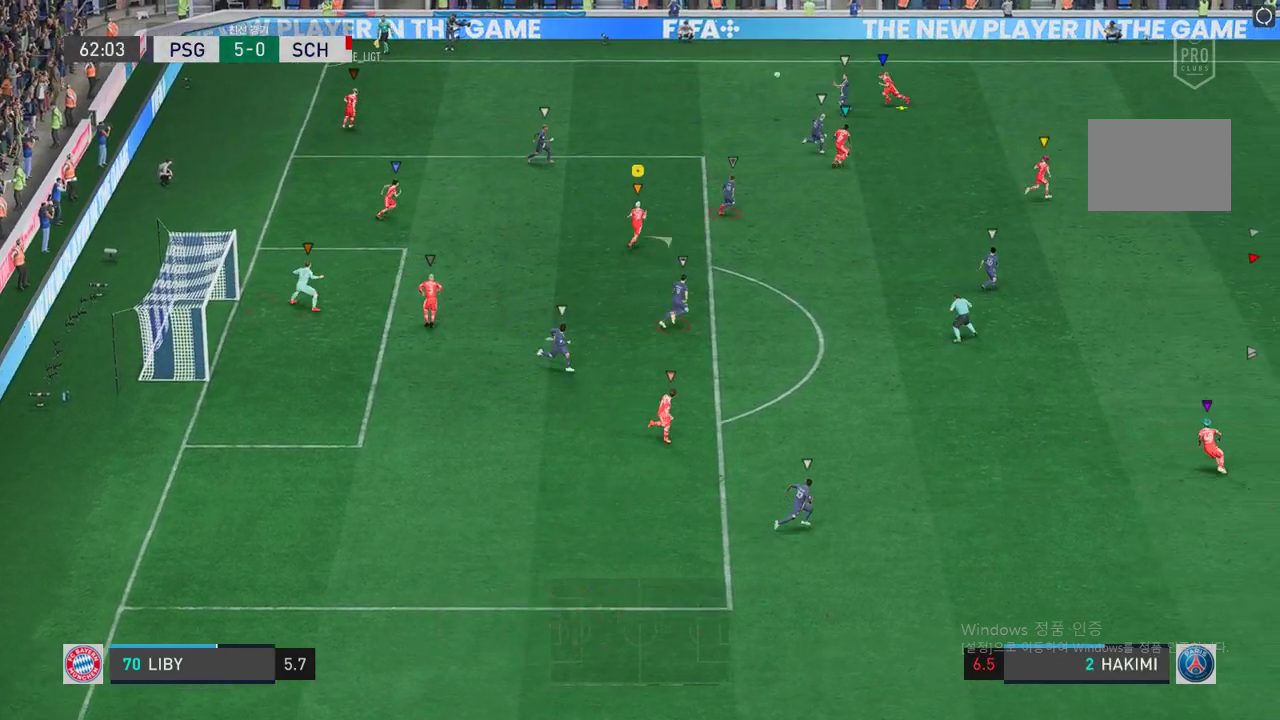
{"dt_ms": 504, "buttons": ["L2"], "left_stick": "center", "right_stick": "center", "events": [[34, "left_stick", "center"], [168, "left_stick", "right"], [470, "left_stick", "center"]]}
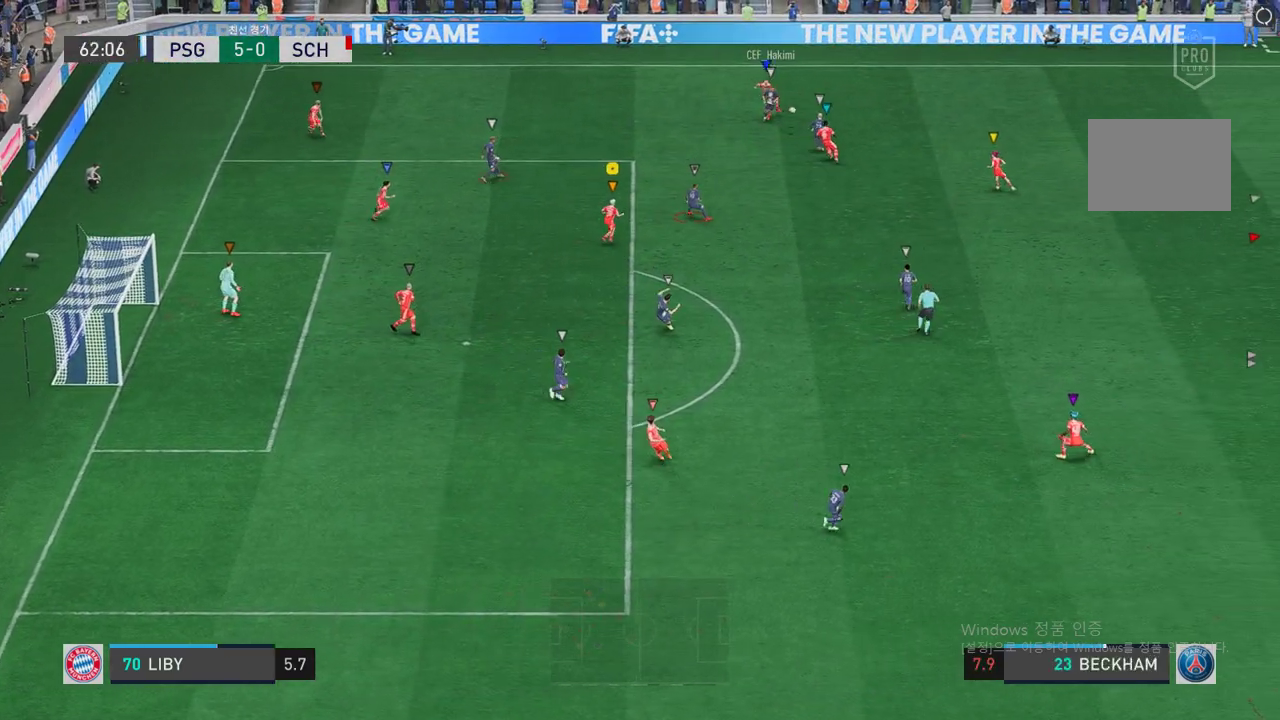
{"dt_ms": 486, "buttons": ["L2"], "left_stick": "down-right", "right_stick": "center", "events": [[167, "left_stick", "down-right"]]}
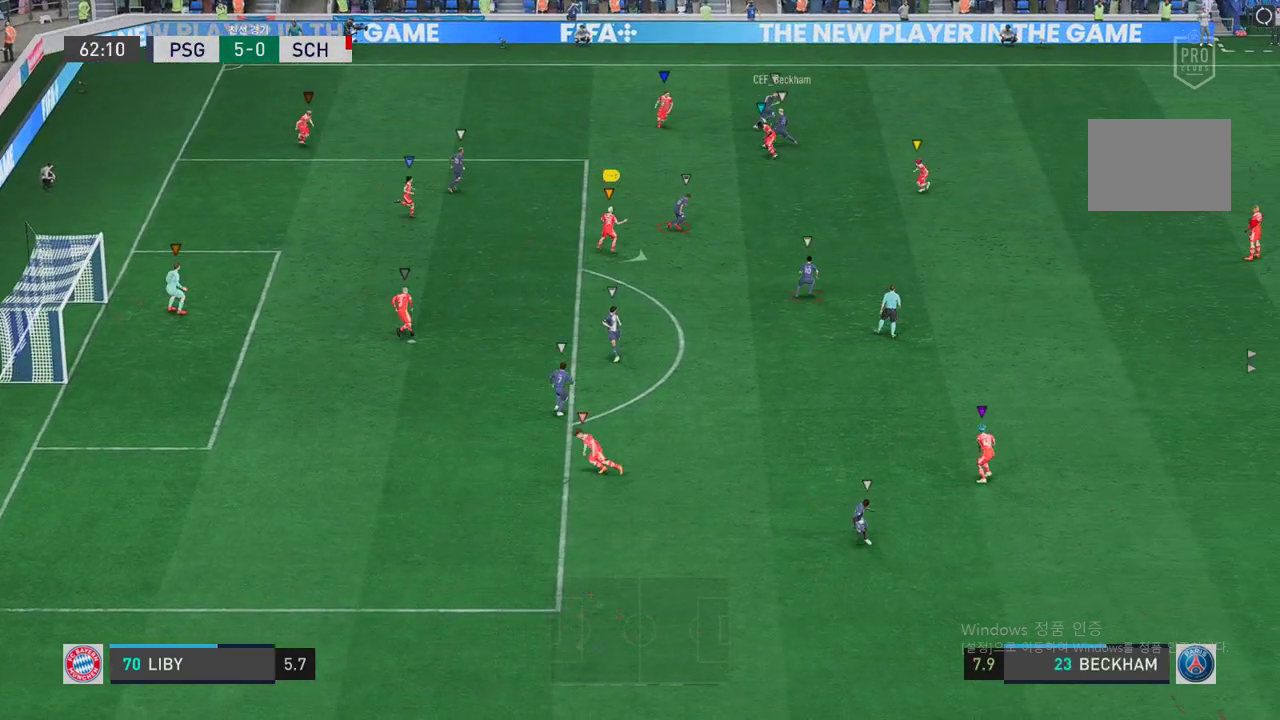
{"dt_ms": 503, "buttons": ["L2"], "left_stick": "down-right", "right_stick": "center", "events": [[50, "left_stick", "center"], [285, "left_stick", "right"], [352, "left_stick", "down-right"]]}
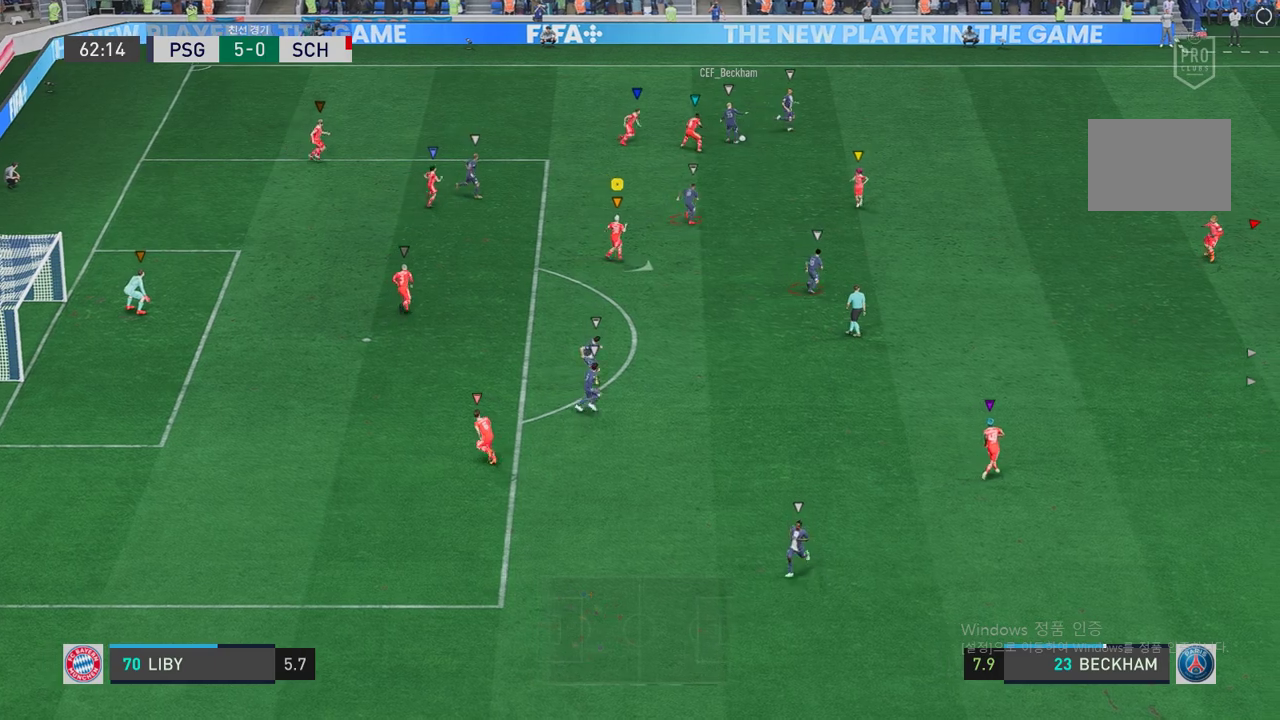
{"dt_ms": 503, "buttons": ["L2"], "left_stick": "up-right", "right_stick": "center", "events": [[67, "left_stick", "up-right"]]}
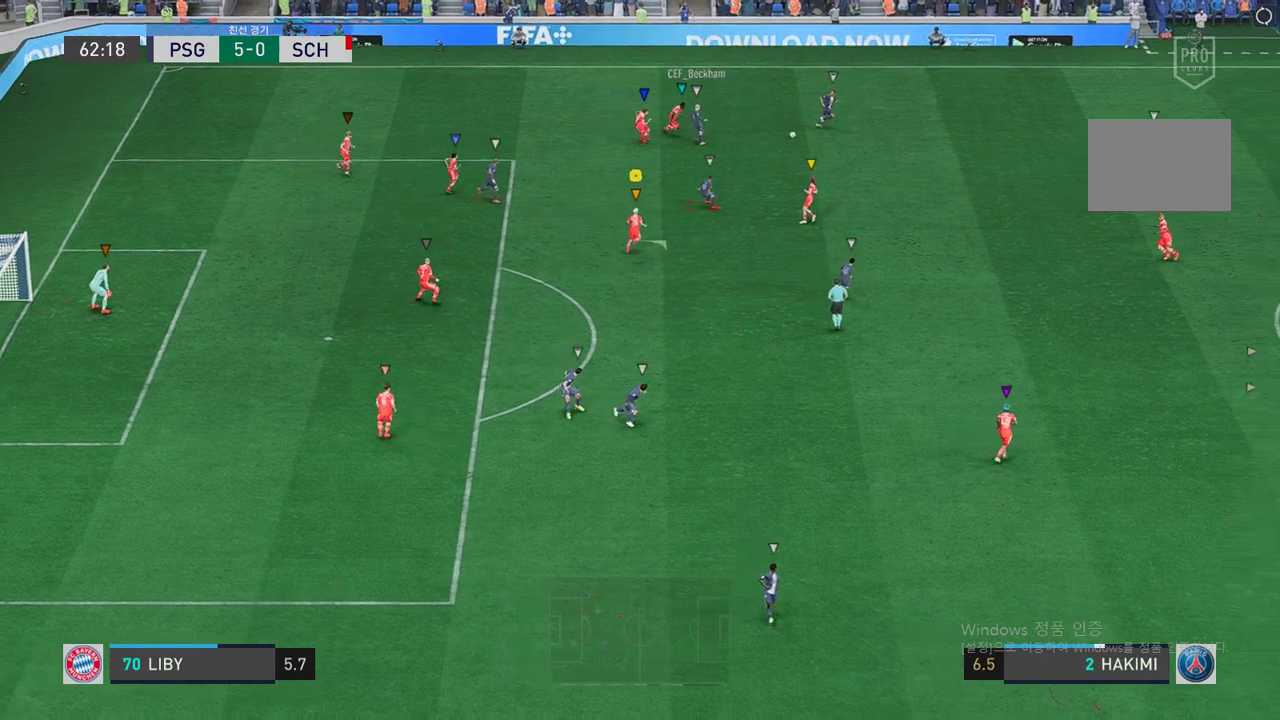
{"dt_ms": 503, "buttons": ["L2"], "left_stick": "down-right", "right_stick": "center", "events": [[50, "left_stick", "center"], [201, "left_stick", "right"], [285, "left_stick", "down-right"]]}